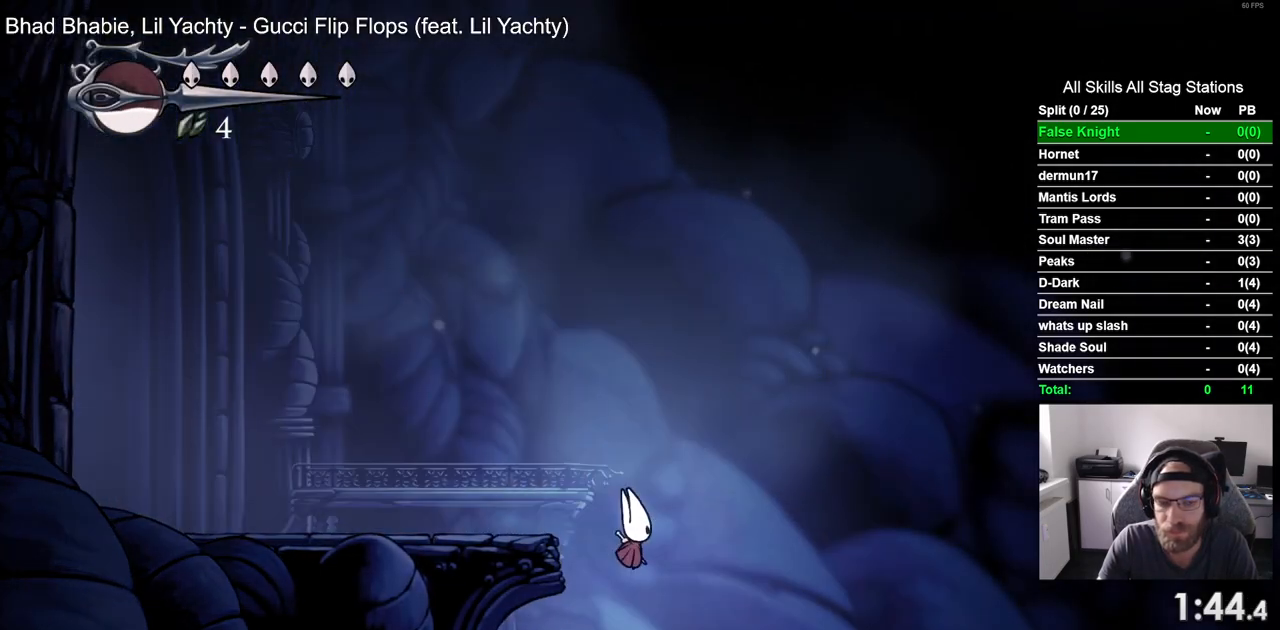
Gameplay with a controller (PlayStation layout); each line is a JSON object with the inputs held at the frame after it. "events" lists button and stick changes between this image and that frame as [ms after this image, input, new state], when the widget could be followed in between.
{"buttons": ["DPAD_RIGHT"], "left_stick": "center", "right_stick": "center", "events": [[50, "SQUARE", "up"], [283, "SQUARE", "down"], [450, "SQUARE", "up"]]}
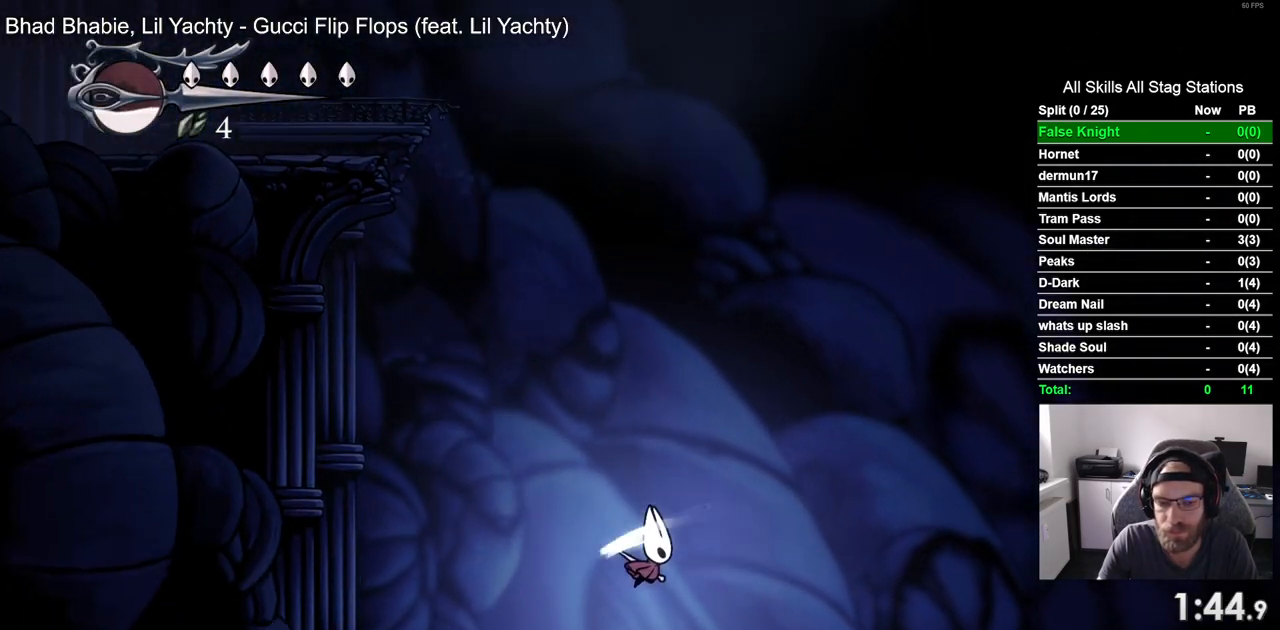
{"buttons": ["DPAD_RIGHT"], "left_stick": "center", "right_stick": "center", "events": [[200, "SQUARE", "down"], [367, "SQUARE", "up"]]}
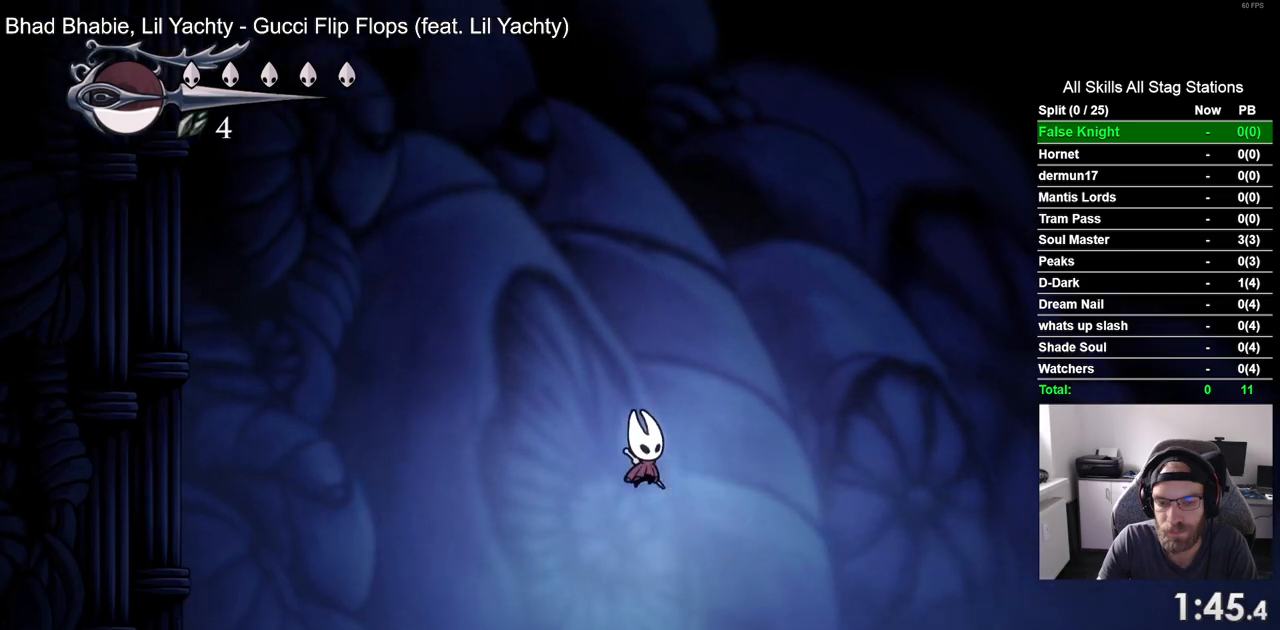
{"buttons": ["DPAD_RIGHT"], "left_stick": "center", "right_stick": "center", "events": [[117, "SQUARE", "down"], [283, "SQUARE", "up"]]}
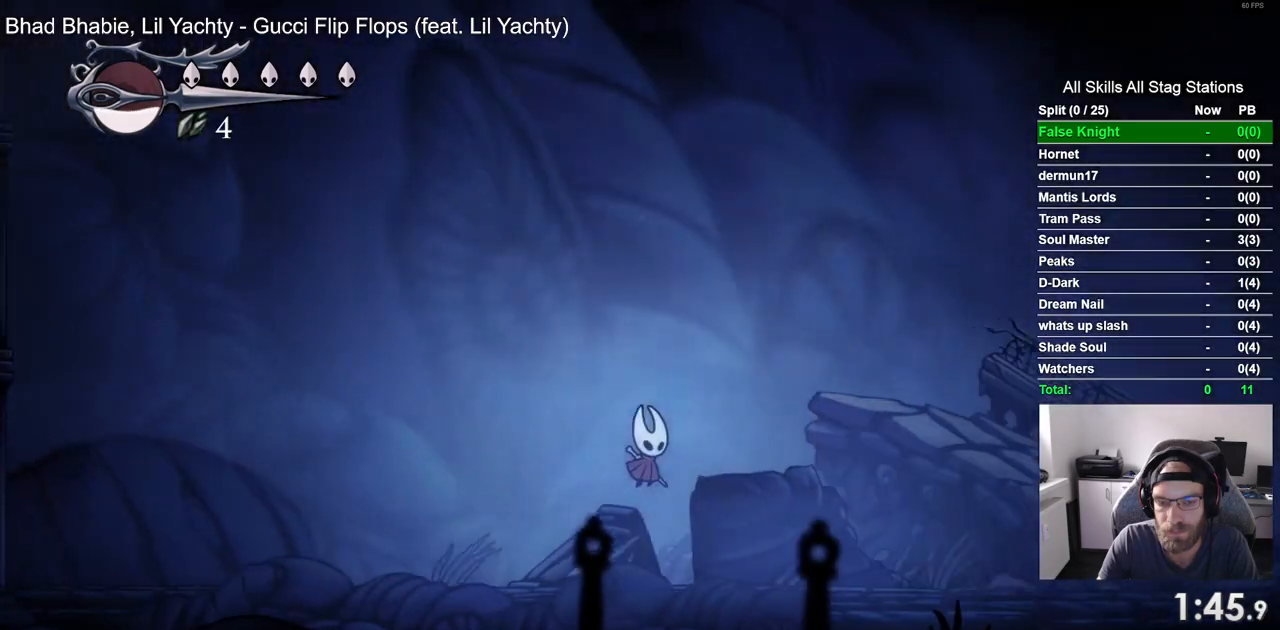
{"buttons": ["DPAD_RIGHT"], "left_stick": "center", "right_stick": "center", "events": [[33, "SQUARE", "down"], [200, "SQUARE", "up"]]}
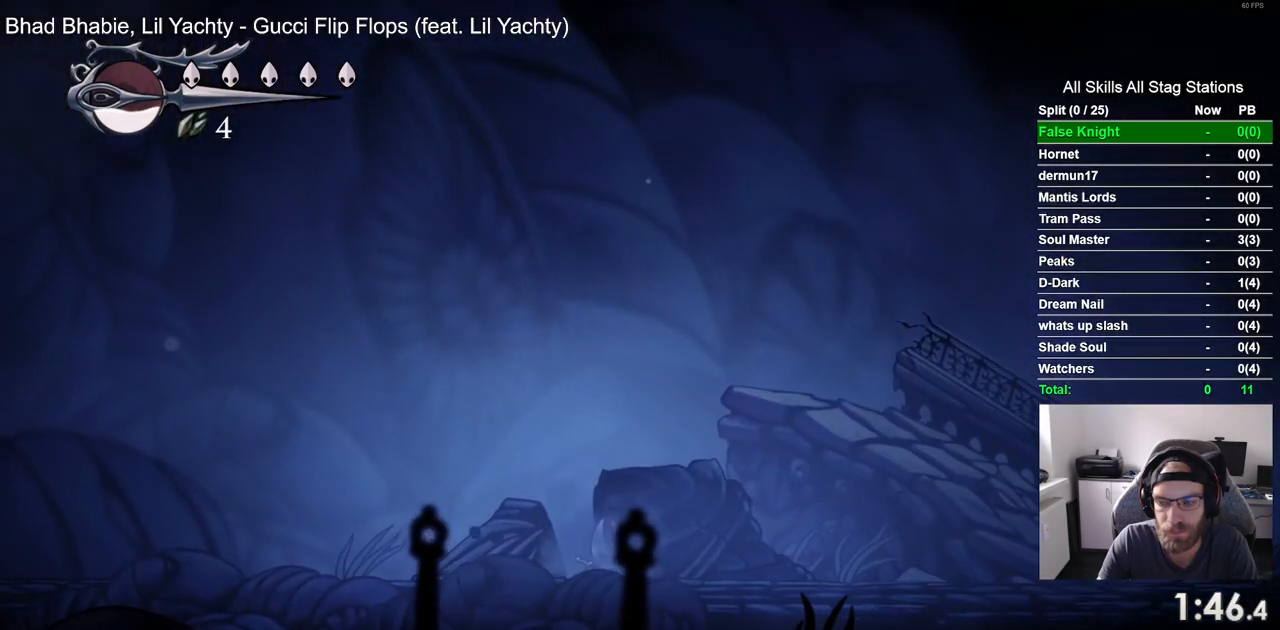
{"buttons": ["SQUARE", "DPAD_RIGHT"], "left_stick": "center", "right_stick": "center", "events": [[400, "SQUARE", "down"]]}
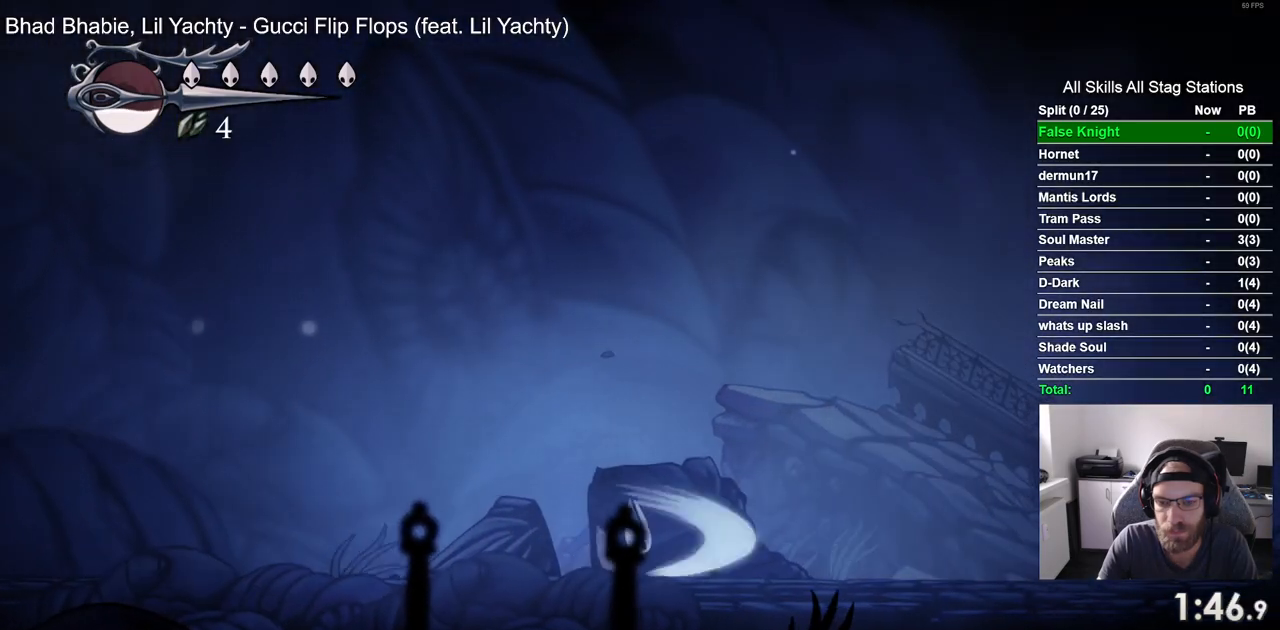
{"buttons": ["DPAD_RIGHT"], "left_stick": "center", "right_stick": "center", "events": [[67, "SQUARE", "up"], [283, "CROSS", "down"], [400, "CROSS", "up"]]}
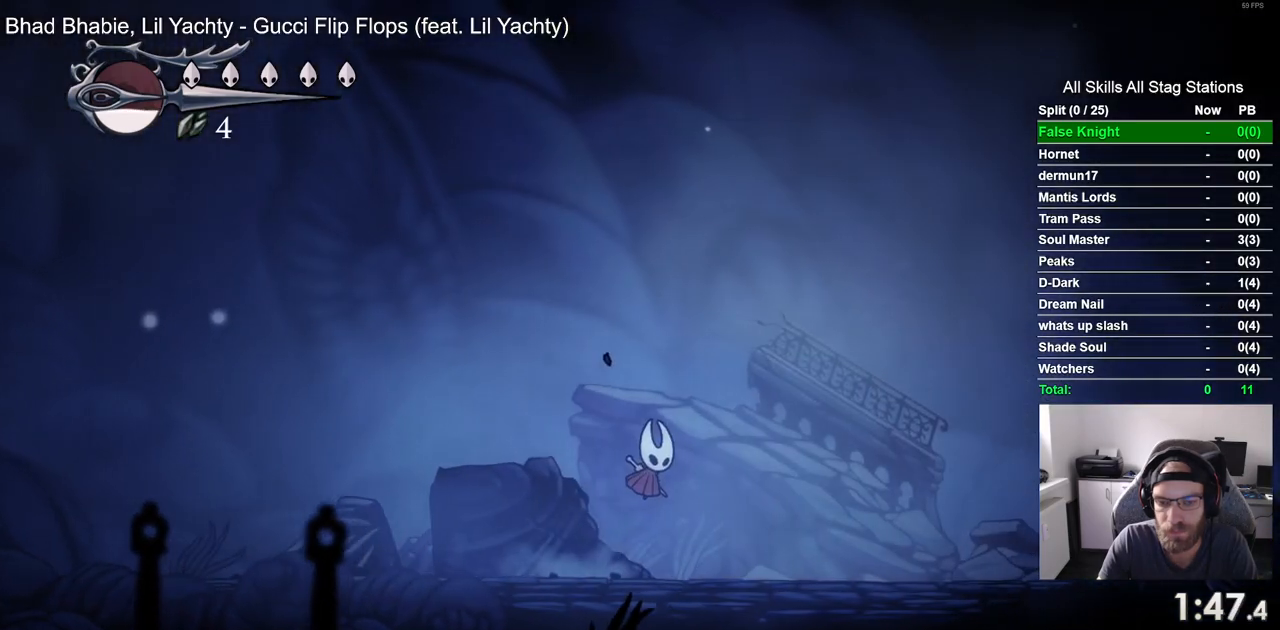
{"buttons": ["DPAD_RIGHT"], "left_stick": "center", "right_stick": "center", "events": [[183, "CROSS", "down"], [300, "CROSS", "up"]]}
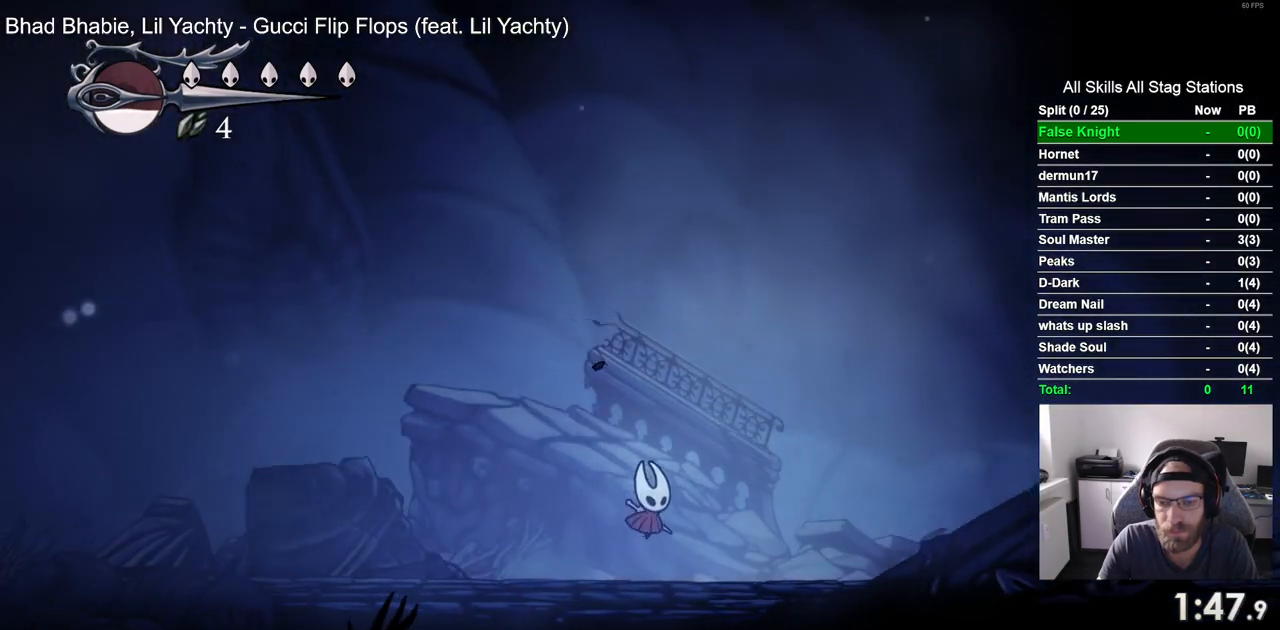
{"buttons": ["CROSS", "DPAD_RIGHT"], "left_stick": "center", "right_stick": "center", "events": [[67, "CROSS", "down"], [183, "CROSS", "up"], [433, "CROSS", "down"]]}
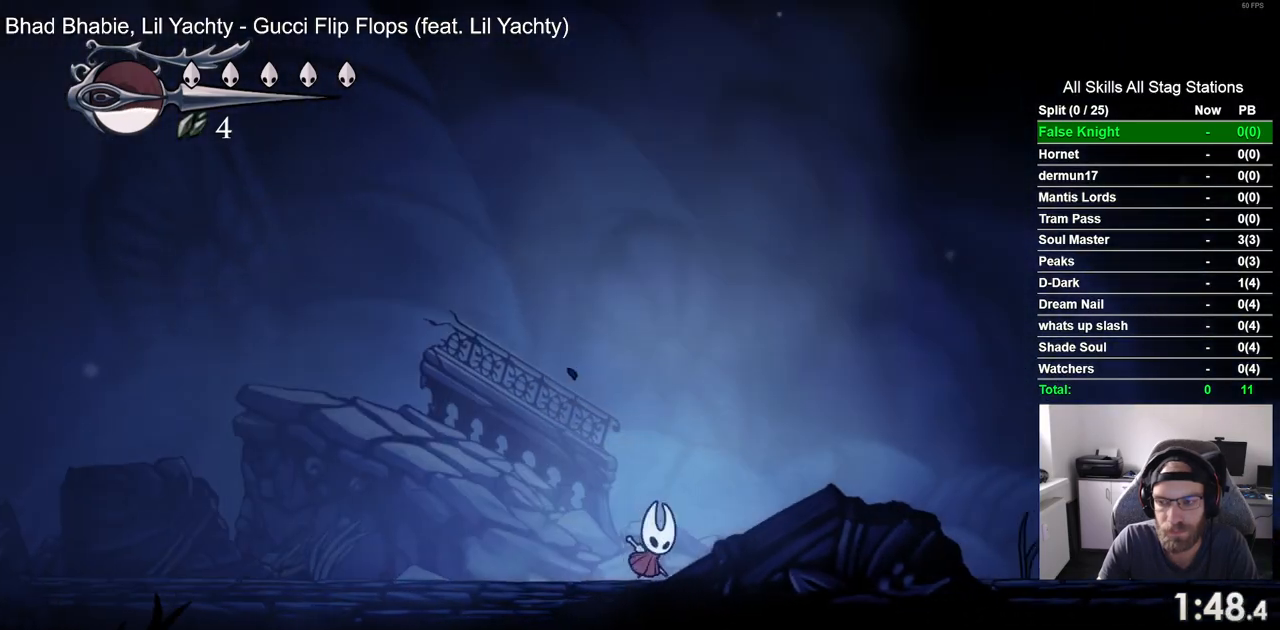
{"buttons": ["DPAD_RIGHT"], "left_stick": "center", "right_stick": "center", "events": [[33, "CROSS", "up"], [283, "CROSS", "down"], [400, "CROSS", "up"]]}
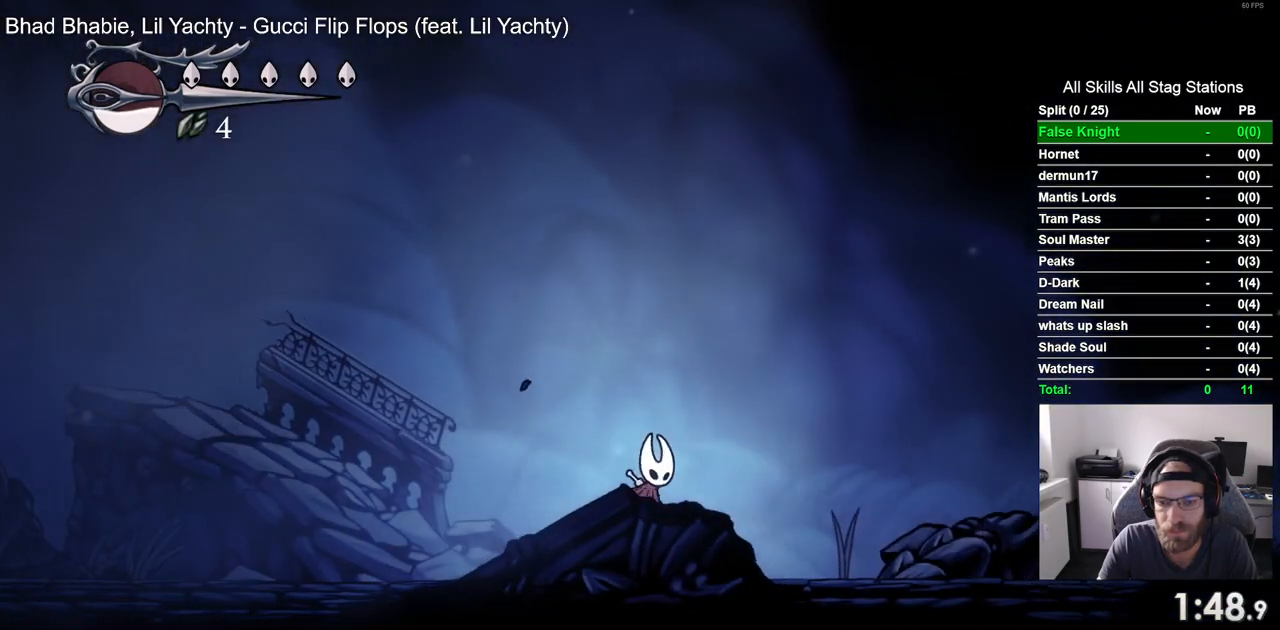
{"buttons": ["CROSS", "DPAD_RIGHT"], "left_stick": "center", "right_stick": "center", "events": [[233, "CROSS", "down"]]}
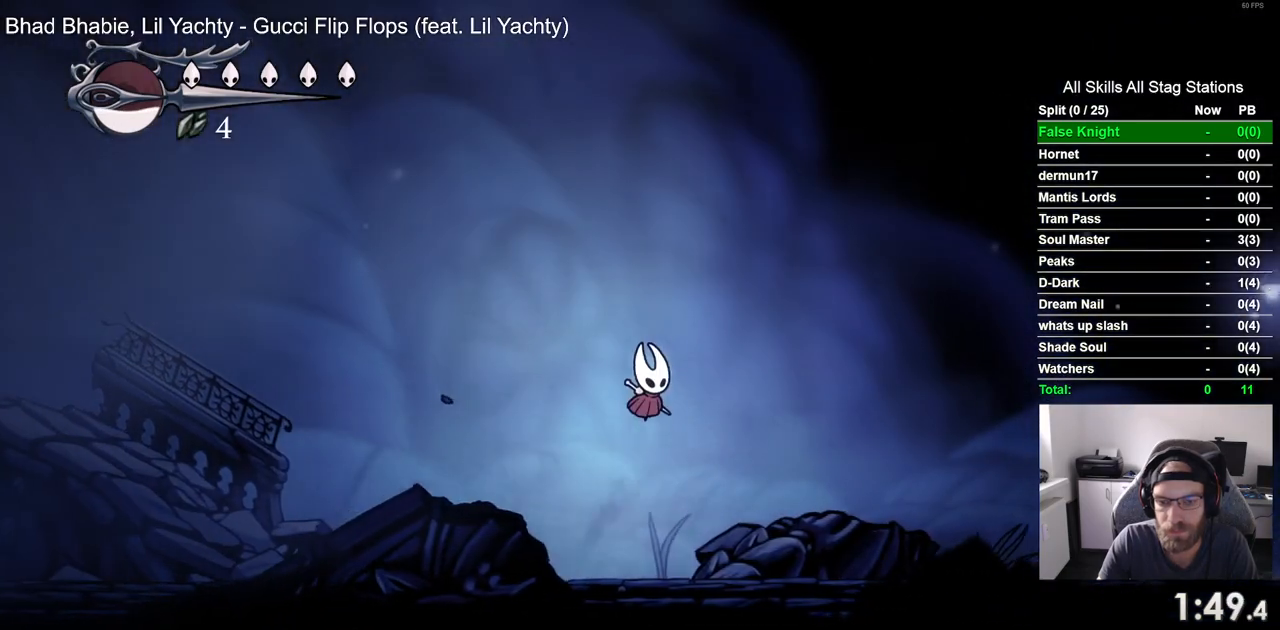
{"buttons": ["DPAD_RIGHT"], "left_stick": "center", "right_stick": "center", "events": [[100, "CROSS", "up"]]}
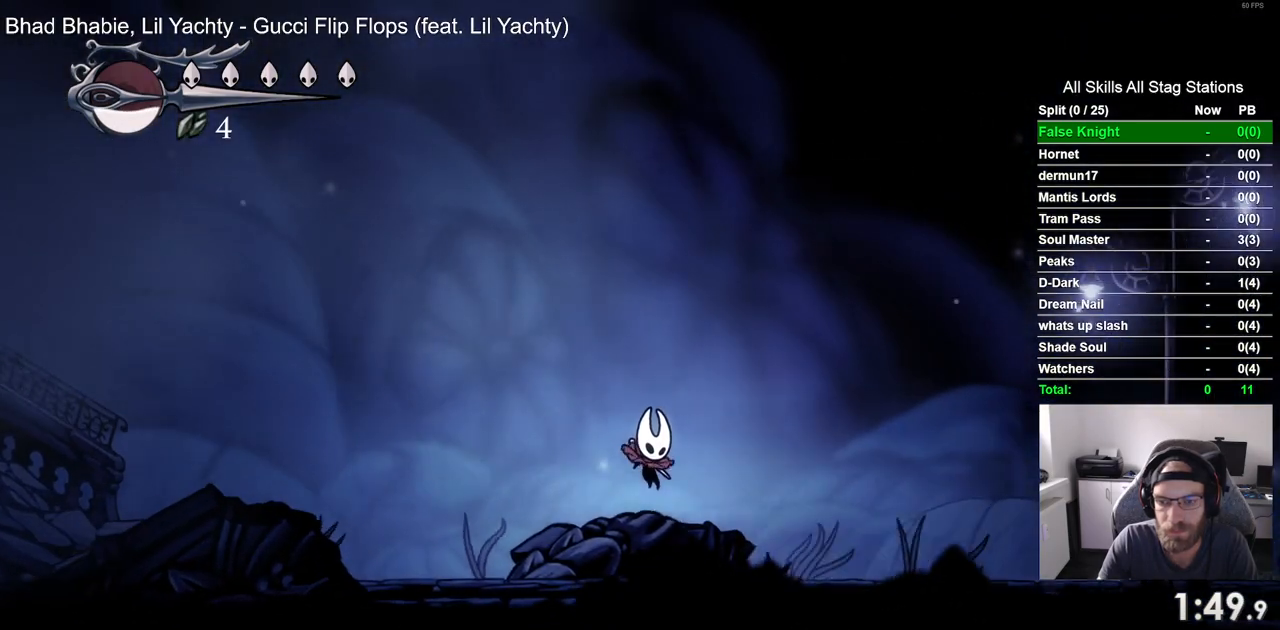
{"buttons": ["CROSS", "DPAD_RIGHT"], "left_stick": "center", "right_stick": "center", "events": [[100, "CROSS", "down"]]}
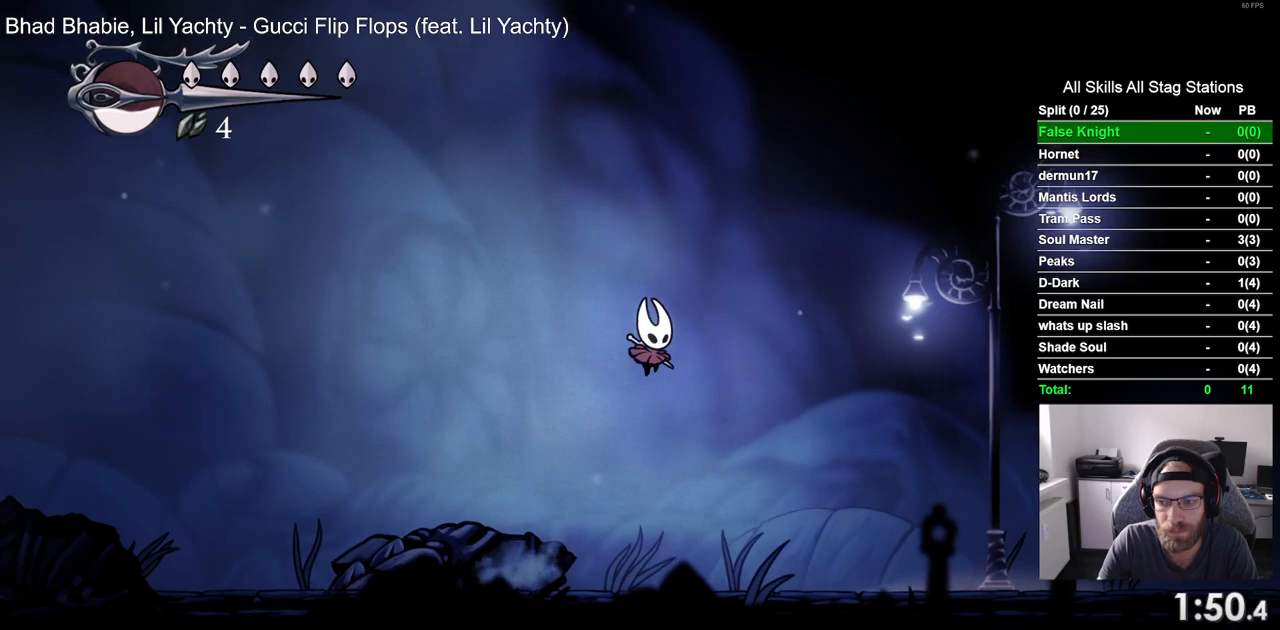
{"buttons": ["DPAD_RIGHT"], "left_stick": "center", "right_stick": "center", "events": [[17, "CROSS", "up"]]}
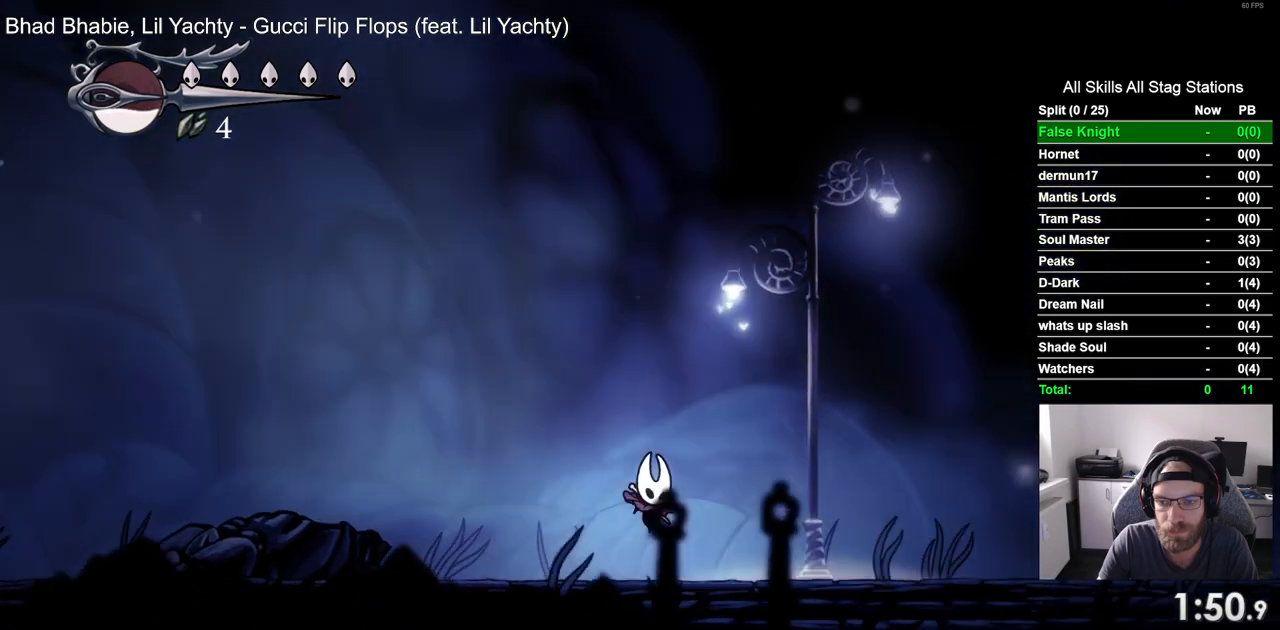
{"buttons": ["DPAD_RIGHT"], "left_stick": "center", "right_stick": "center", "events": [[17, "CROSS", "down"], [400, "CROSS", "up"]]}
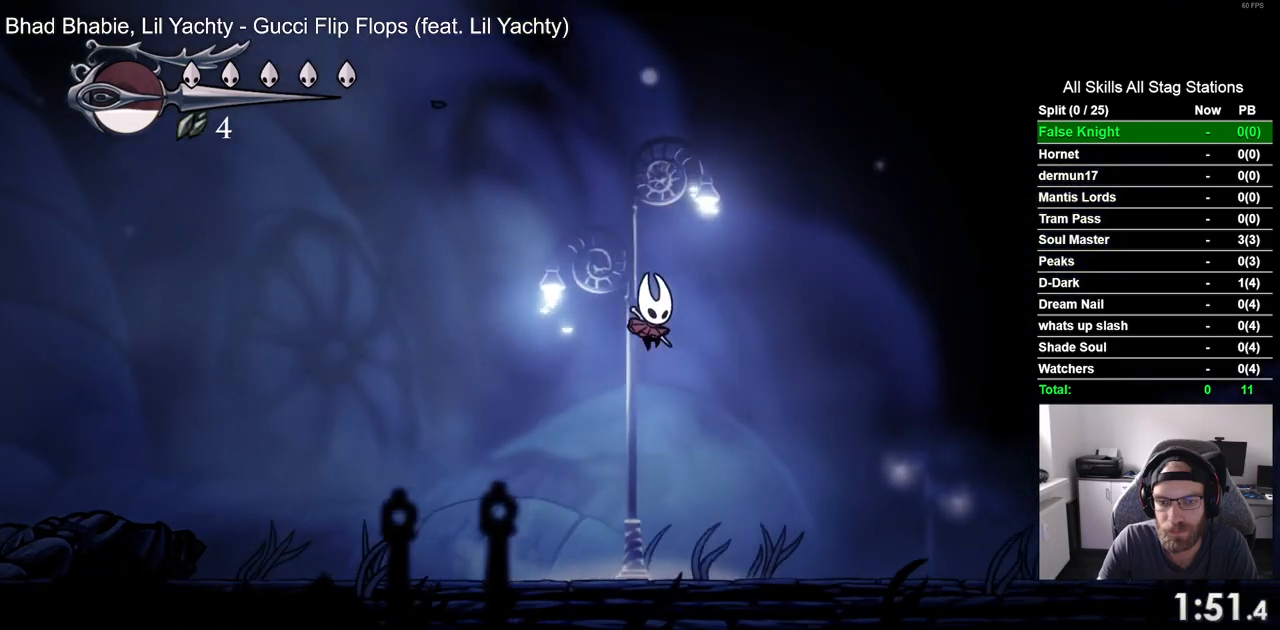
{"buttons": ["CROSS", "DPAD_RIGHT"], "left_stick": "center", "right_stick": "center", "events": [[367, "CROSS", "down"]]}
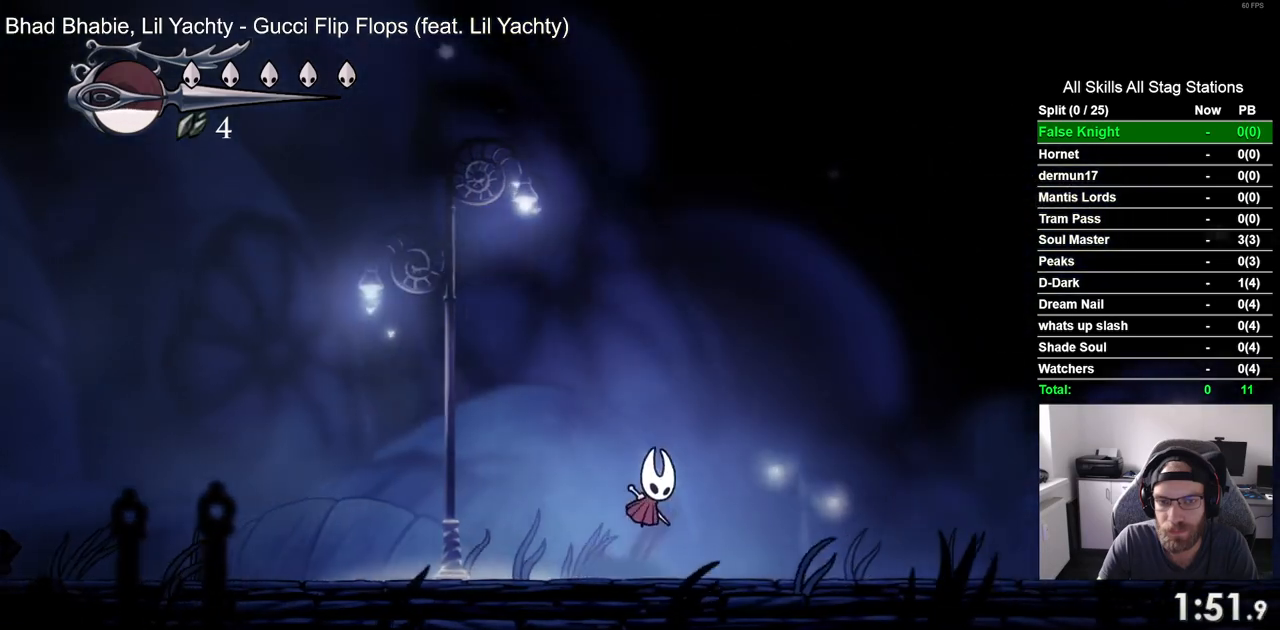
{"buttons": ["DPAD_RIGHT"], "left_stick": "center", "right_stick": "center", "events": [[250, "CROSS", "up"]]}
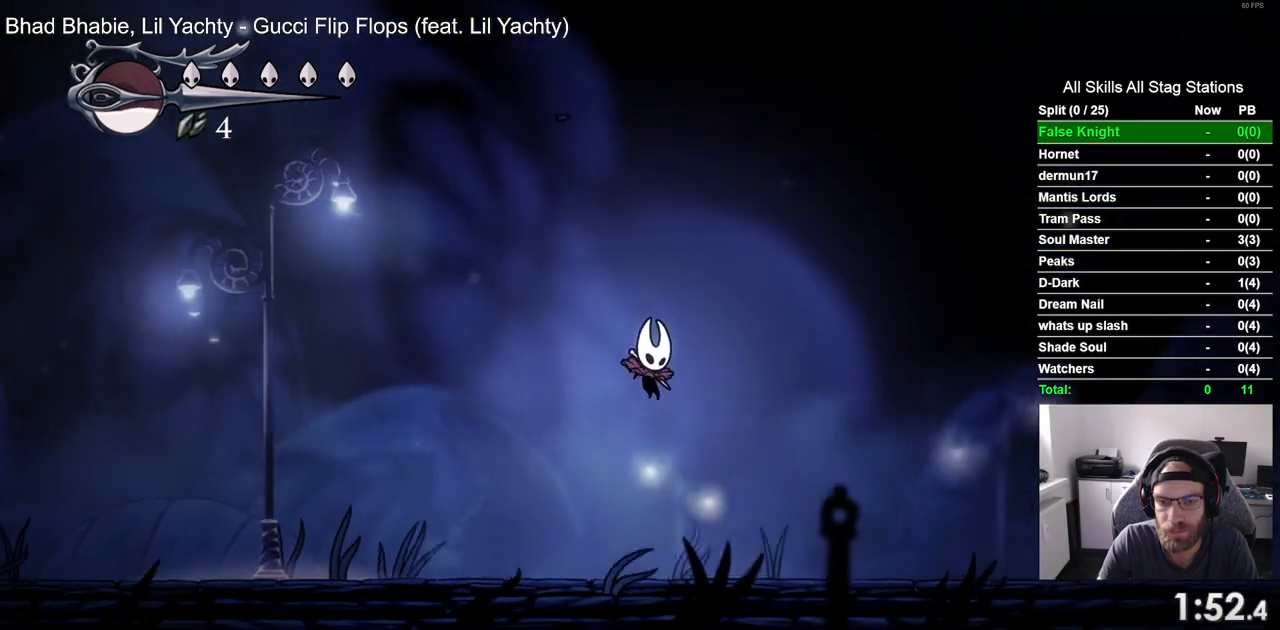
{"buttons": ["CROSS", "DPAD_RIGHT"], "left_stick": "center", "right_stick": "center", "events": [[250, "CROSS", "down"]]}
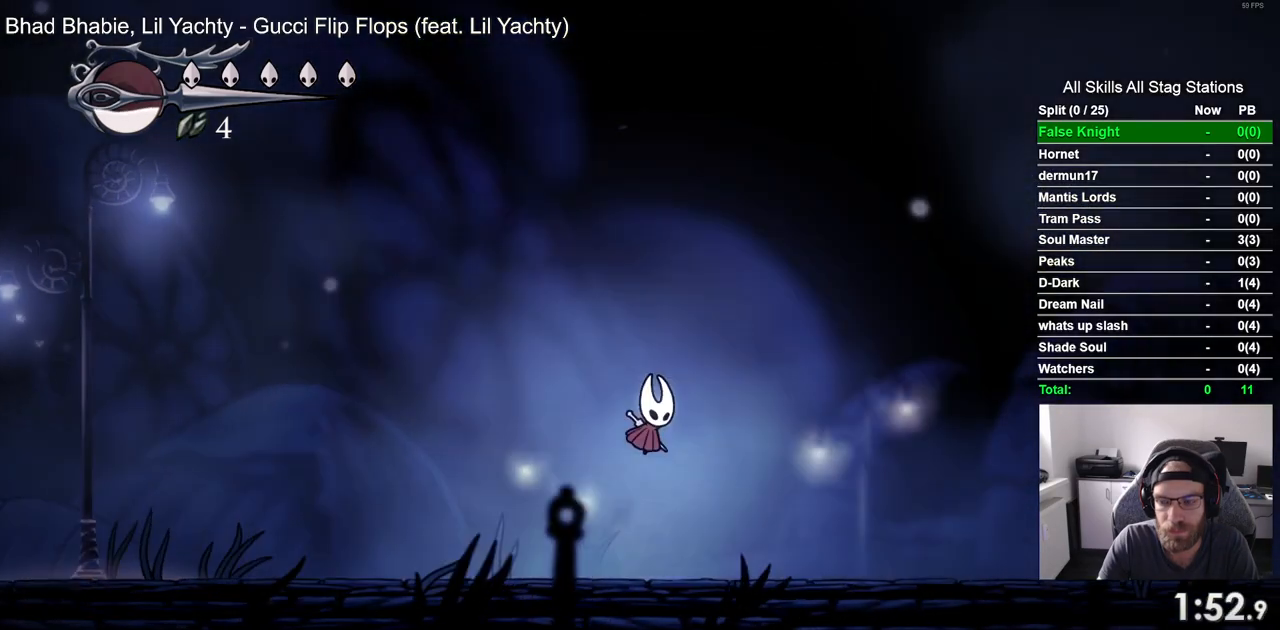
{"buttons": ["DPAD_RIGHT"], "left_stick": "center", "right_stick": "center", "events": [[117, "CROSS", "up"]]}
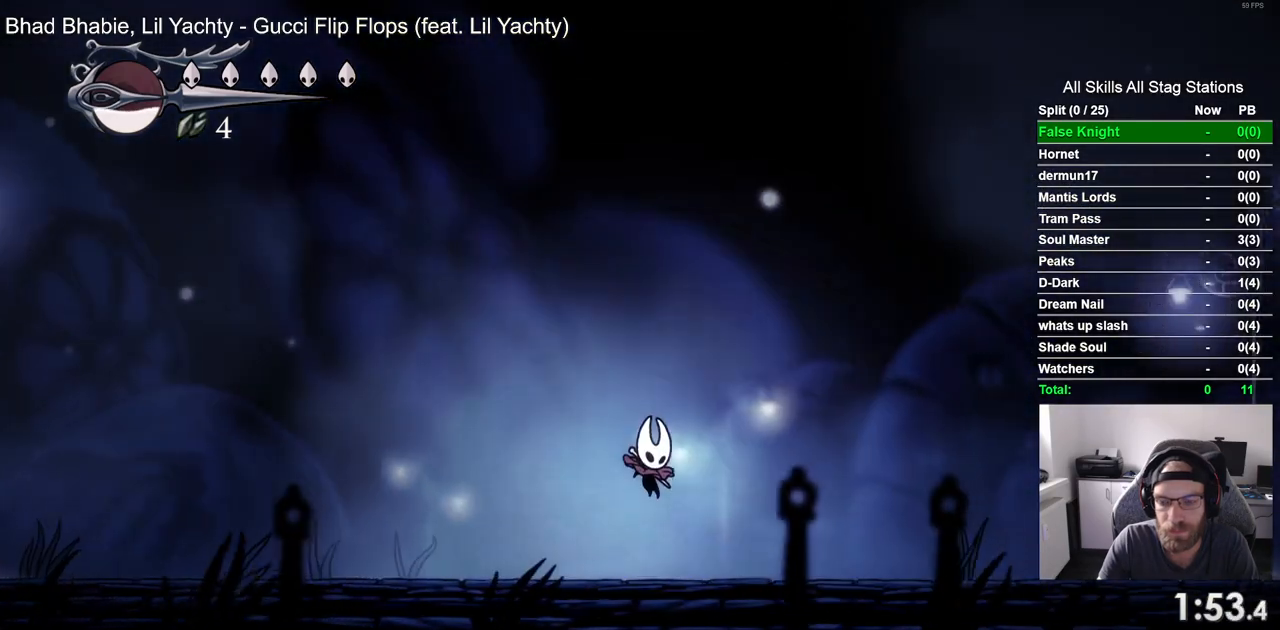
{"buttons": ["DPAD_RIGHT"], "left_stick": "center", "right_stick": "center", "events": [[100, "CROSS", "down"], [467, "CROSS", "up"]]}
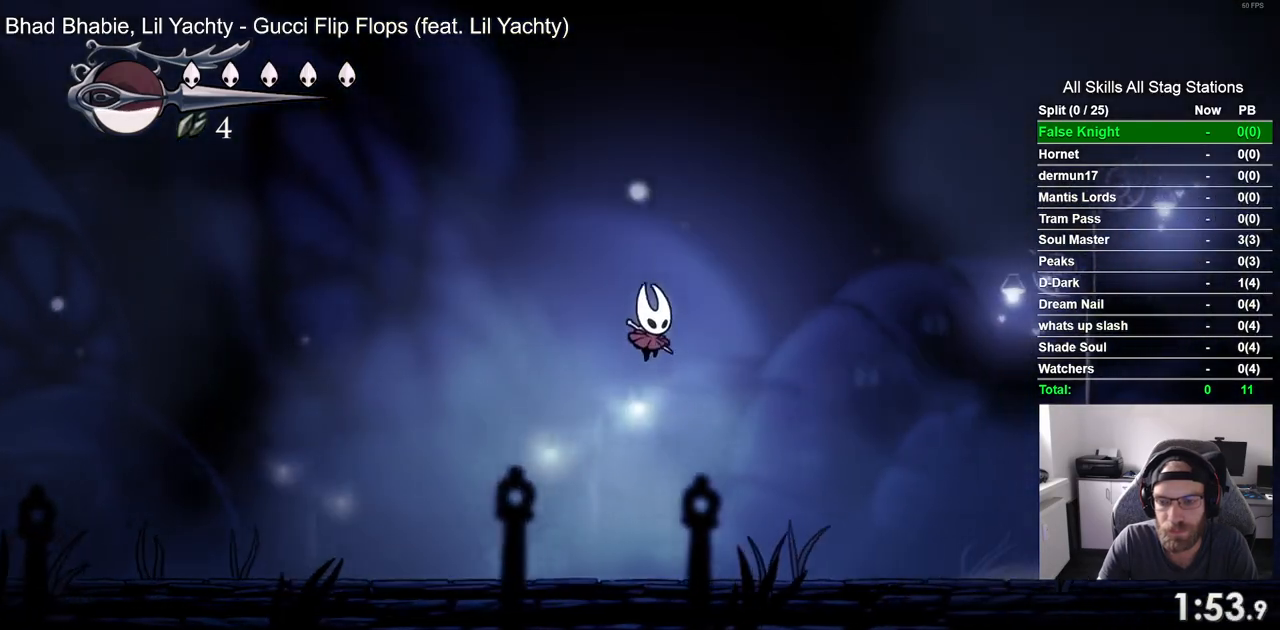
{"buttons": ["CROSS", "DPAD_RIGHT"], "left_stick": "center", "right_stick": "center", "events": [[433, "CROSS", "down"]]}
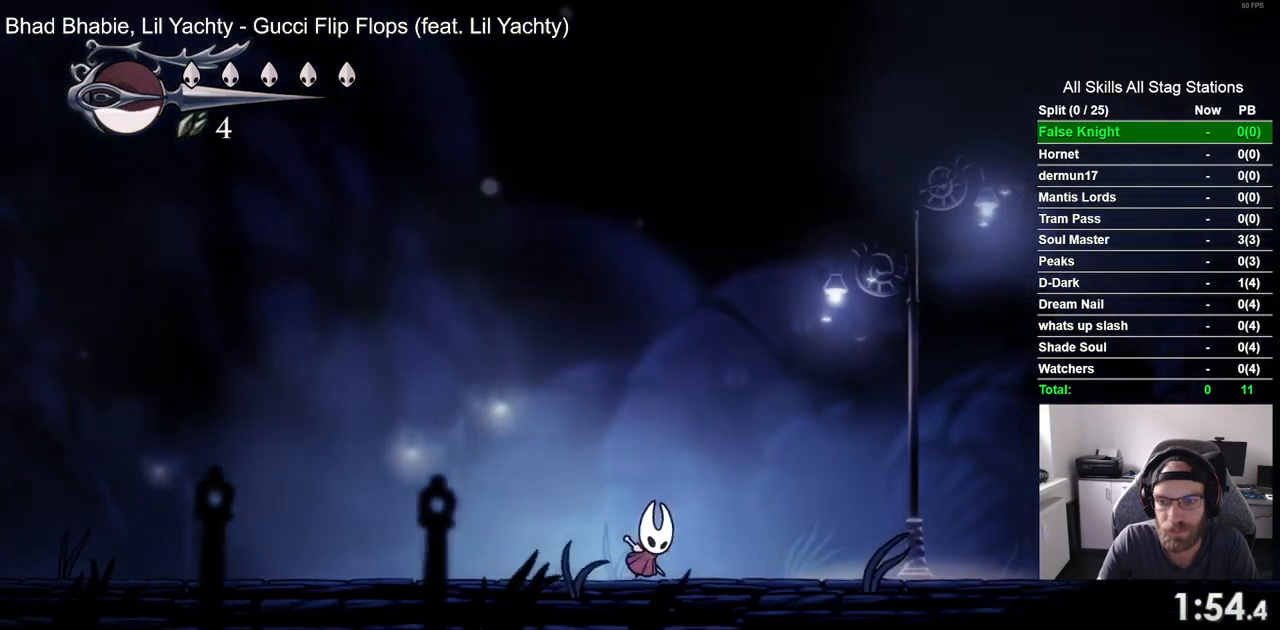
{"buttons": ["DPAD_RIGHT"], "left_stick": "center", "right_stick": "center", "events": [[300, "CROSS", "up"]]}
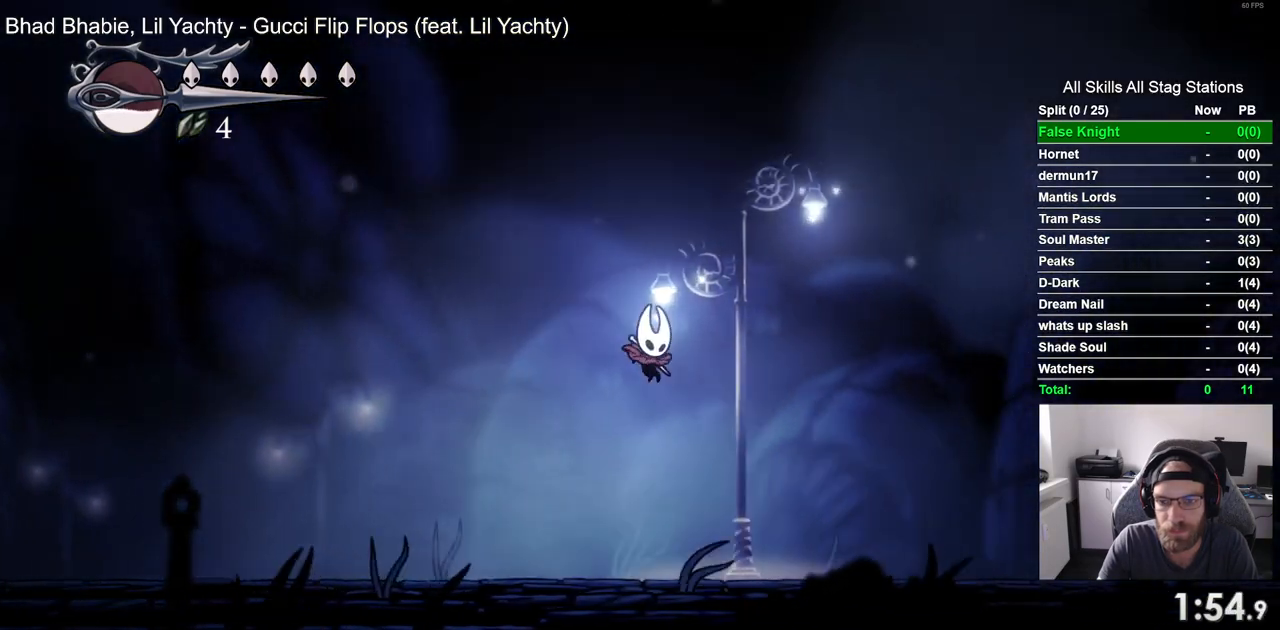
{"buttons": ["CROSS", "DPAD_RIGHT"], "left_stick": "center", "right_stick": "center", "events": [[250, "CROSS", "down"]]}
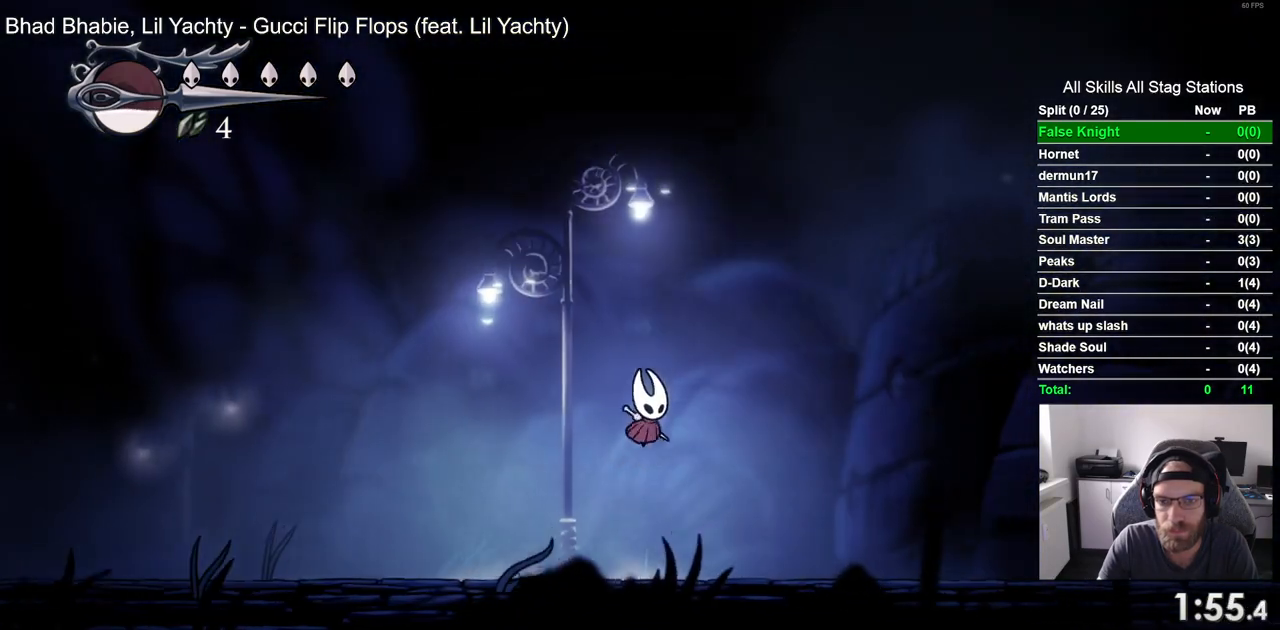
{"buttons": ["DPAD_RIGHT"], "left_stick": "center", "right_stick": "center", "events": [[150, "CROSS", "up"]]}
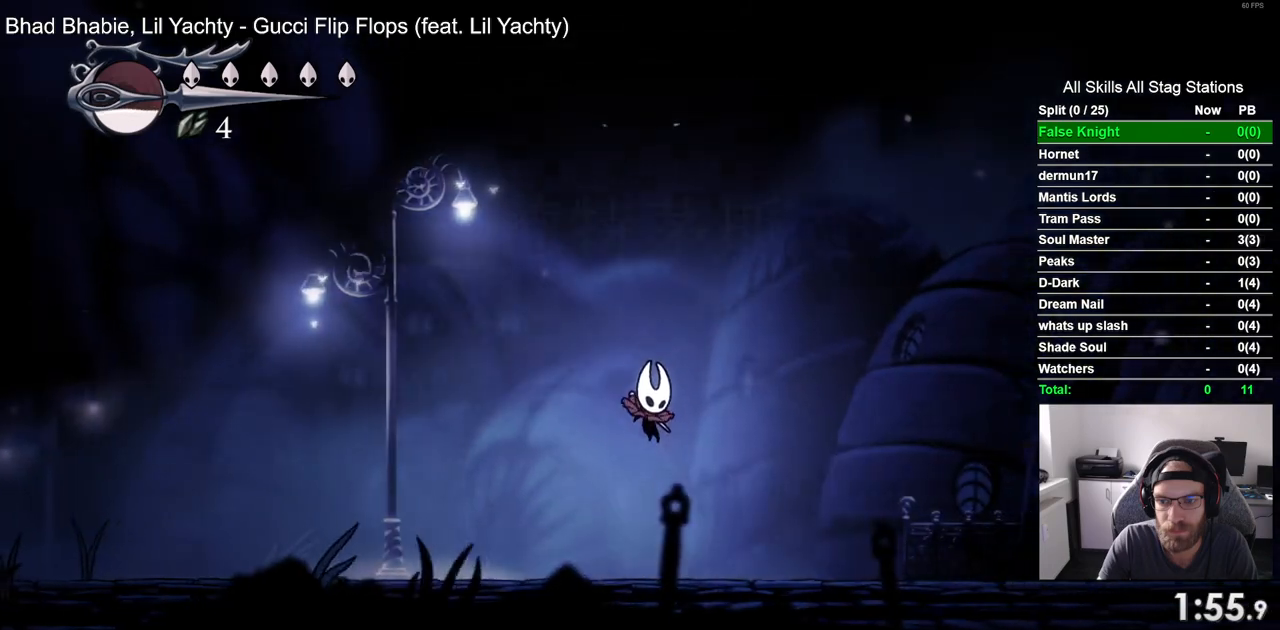
{"buttons": ["DPAD_RIGHT"], "left_stick": "center", "right_stick": "center", "events": [[100, "CROSS", "down"], [483, "CROSS", "up"]]}
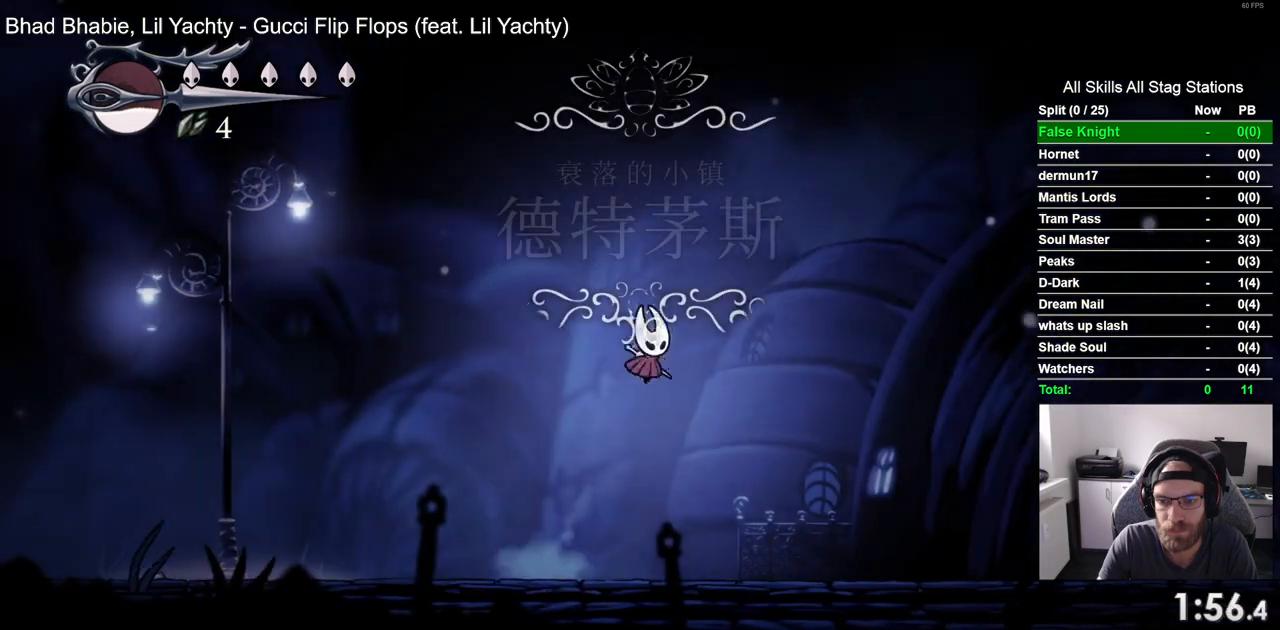
{"buttons": ["CROSS", "DPAD_RIGHT"], "left_stick": "center", "right_stick": "center", "events": [[450, "CROSS", "down"]]}
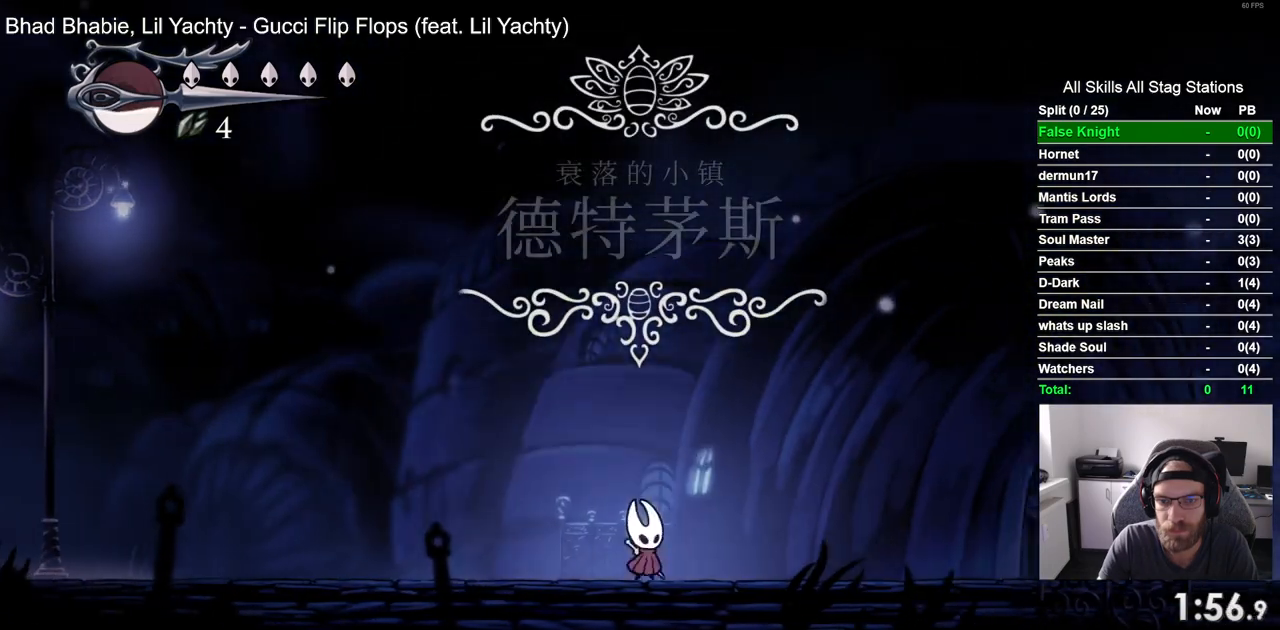
{"buttons": ["DPAD_RIGHT"], "left_stick": "center", "right_stick": "center", "events": [[300, "CROSS", "up"]]}